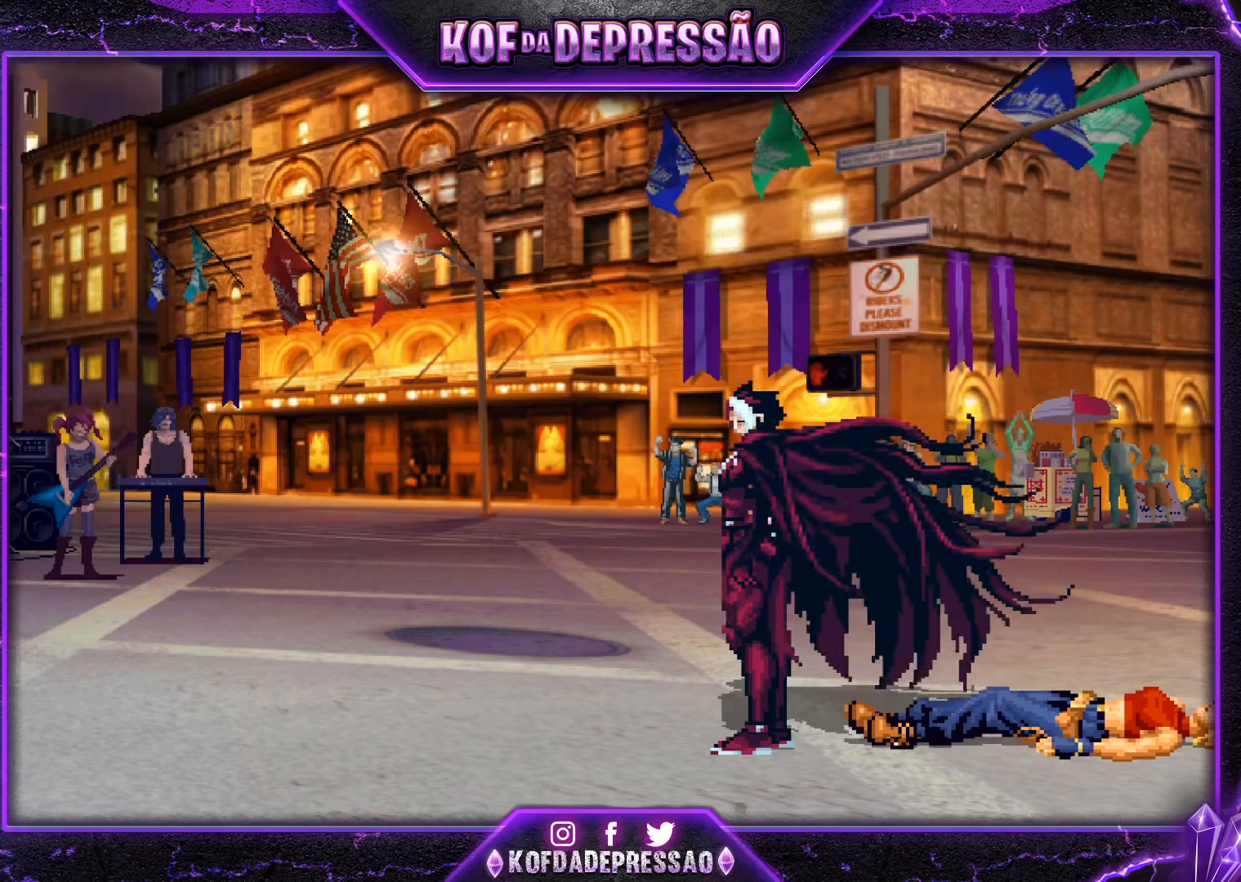
Gameplay with a controller (arcade stick); each line is a JSON object with the inputs held at the frame after it. "events" lists button and stick changes between this image and that frame as [ms after this image, input, new state], when the widget could be followed in between. Not read: L3 R3.
{"buttons": [], "left_stick": "center", "events": [[400, "CIRCLE", "down"], [417, "CIRCLE", "up"]]}
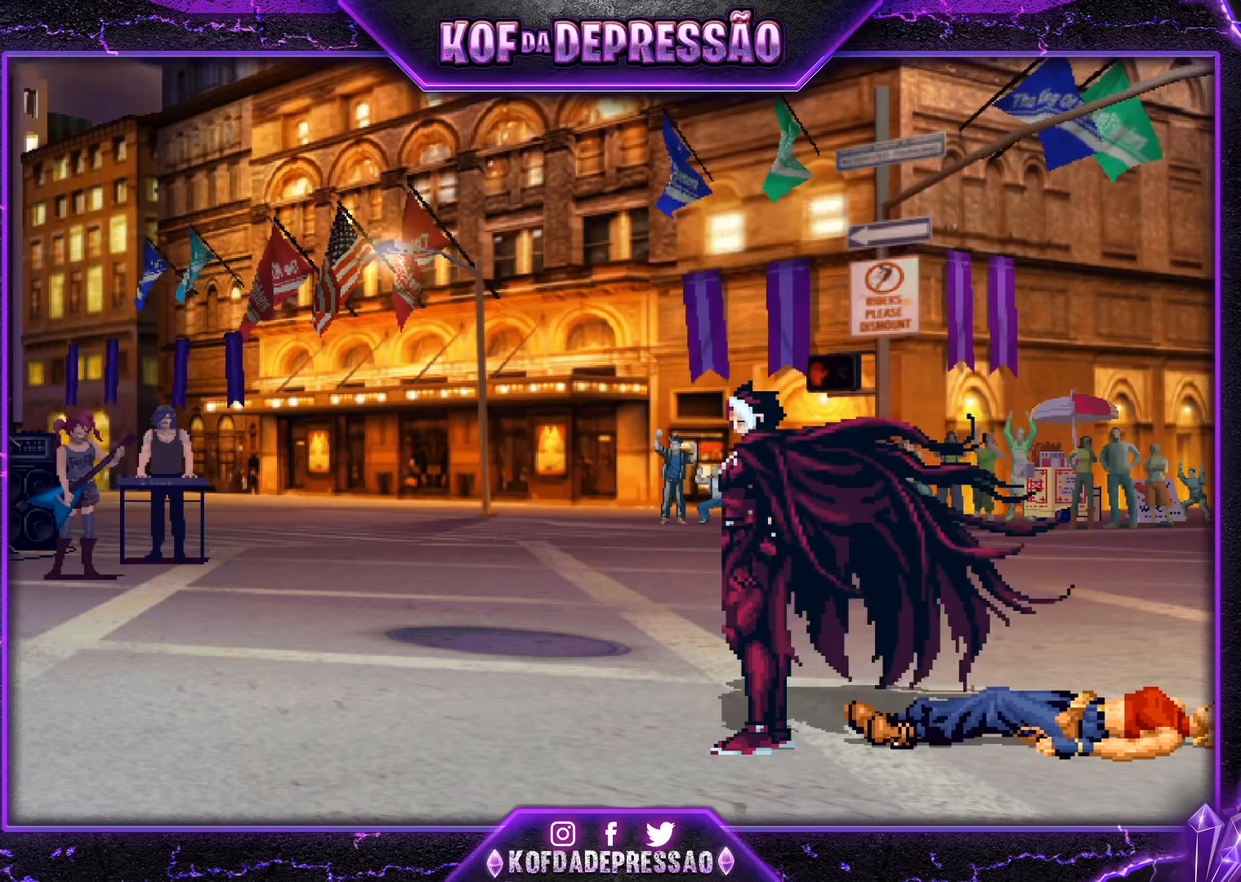
{"buttons": [], "left_stick": "center", "events": [[67, "CIRCLE", "down"], [67, "SQUARE", "down"], [67, "TRIANGLE", "down"], [100, "CIRCLE", "up"], [100, "SQUARE", "up"], [100, "TRIANGLE", "up"], [250, "CIRCLE", "down"], [250, "SQUARE", "down"], [250, "TRIANGLE", "down"], [284, "CIRCLE", "up"], [284, "SQUARE", "up"], [284, "TRIANGLE", "up"], [434, "CIRCLE", "down"], [434, "SQUARE", "down"], [434, "TRIANGLE", "down"], [467, "CIRCLE", "up"], [467, "SQUARE", "up"], [467, "TRIANGLE", "up"]]}
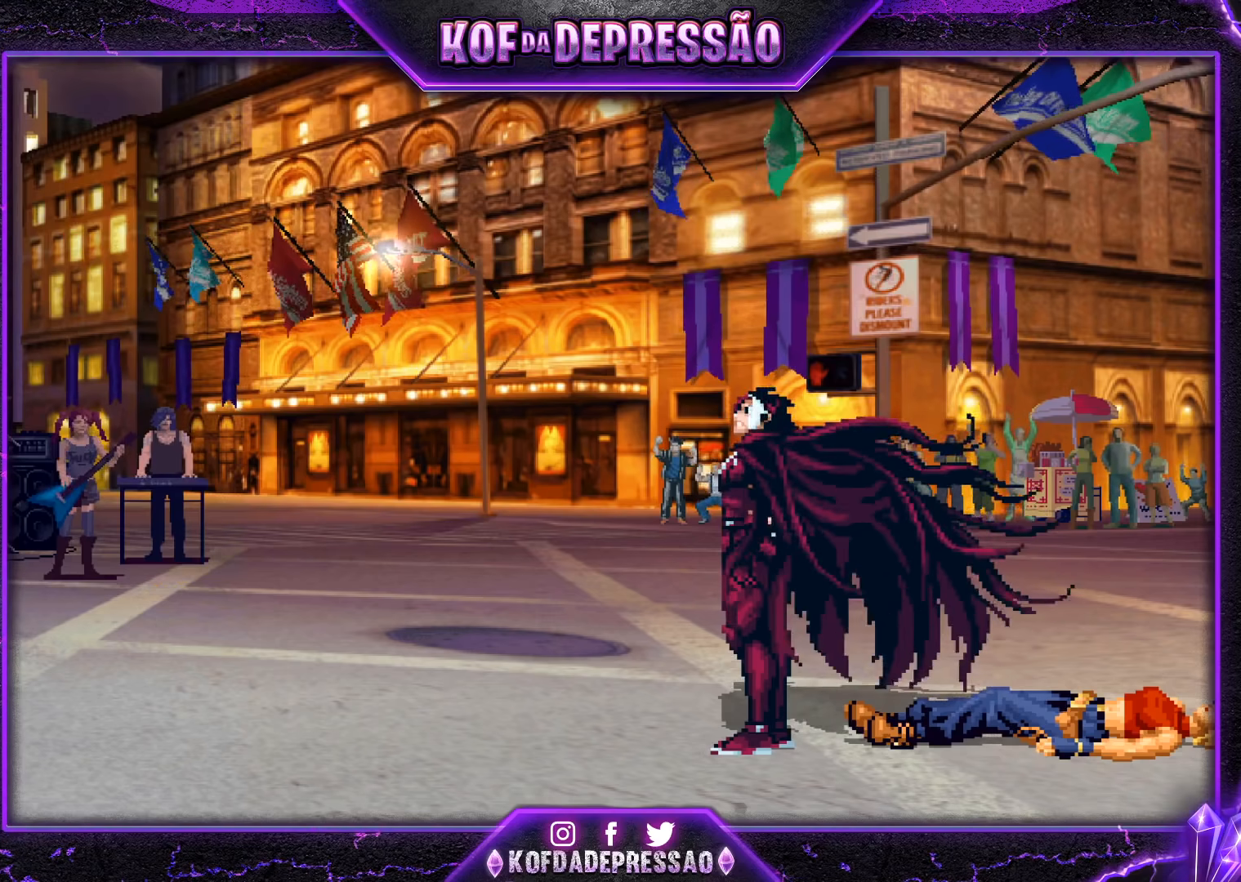
{"buttons": [], "left_stick": "center", "events": [[116, "CIRCLE", "down"], [116, "SQUARE", "down"], [116, "TRIANGLE", "down"], [150, "CIRCLE", "up"], [150, "SQUARE", "up"], [150, "TRIANGLE", "up"], [317, "CIRCLE", "down"], [317, "SQUARE", "down"], [317, "TRIANGLE", "down"], [350, "CIRCLE", "up"], [350, "SQUARE", "up"], [350, "TRIANGLE", "up"]]}
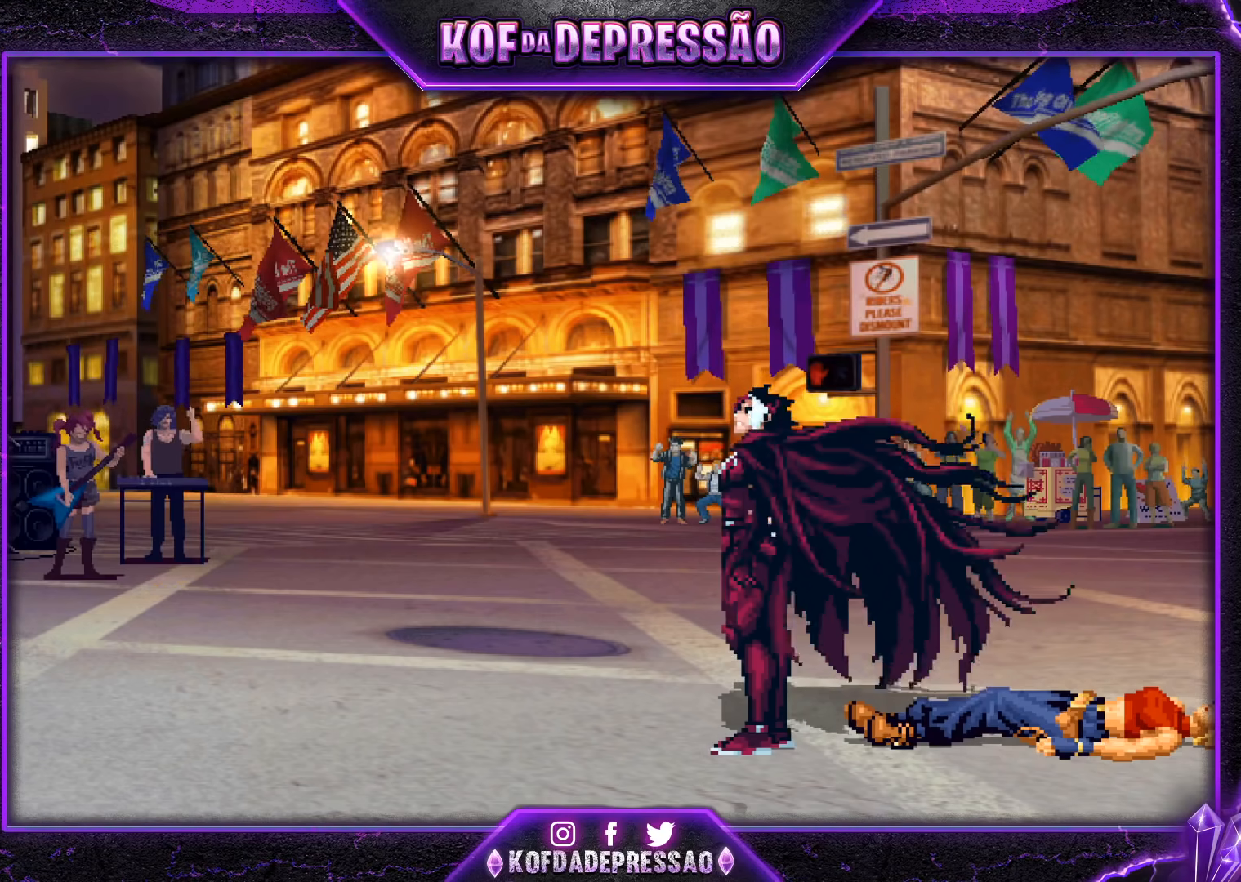
{"buttons": [], "left_stick": "center", "events": [[17, "CIRCLE", "down"], [17, "SQUARE", "down"], [17, "TRIANGLE", "down"], [50, "CIRCLE", "up"], [50, "SQUARE", "up"], [50, "TRIANGLE", "up"], [167, "CIRCLE", "down"], [167, "SQUARE", "down"], [167, "TRIANGLE", "down"], [200, "CIRCLE", "up"], [200, "SQUARE", "up"], [200, "TRIANGLE", "up"], [351, "CIRCLE", "down"], [367, "SQUARE", "down"], [367, "TRIANGLE", "down"], [384, "SQUARE", "up"], [384, "TRIANGLE", "up"], [401, "CIRCLE", "up"]]}